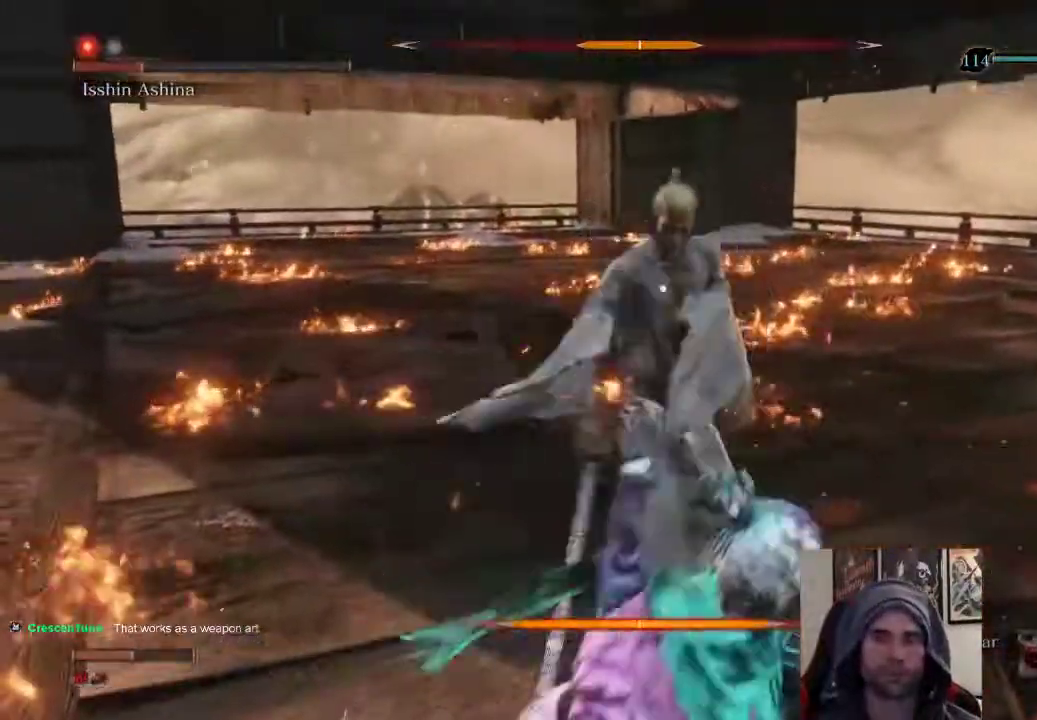
Gameplay with a controller (PlayStation layout); each line is a JSON object with the inputs held at the frame after it. "events" lists button and stick changes between this image and that frame as [ms after this image, input, new state], when the widget could be followed in between.
{"buttons": [], "left_stick": "up-left", "right_stick": "center", "events": [[50, "R1", "down"], [133, "R1", "up"], [283, "R1", "down"], [367, "R1", "up"]]}
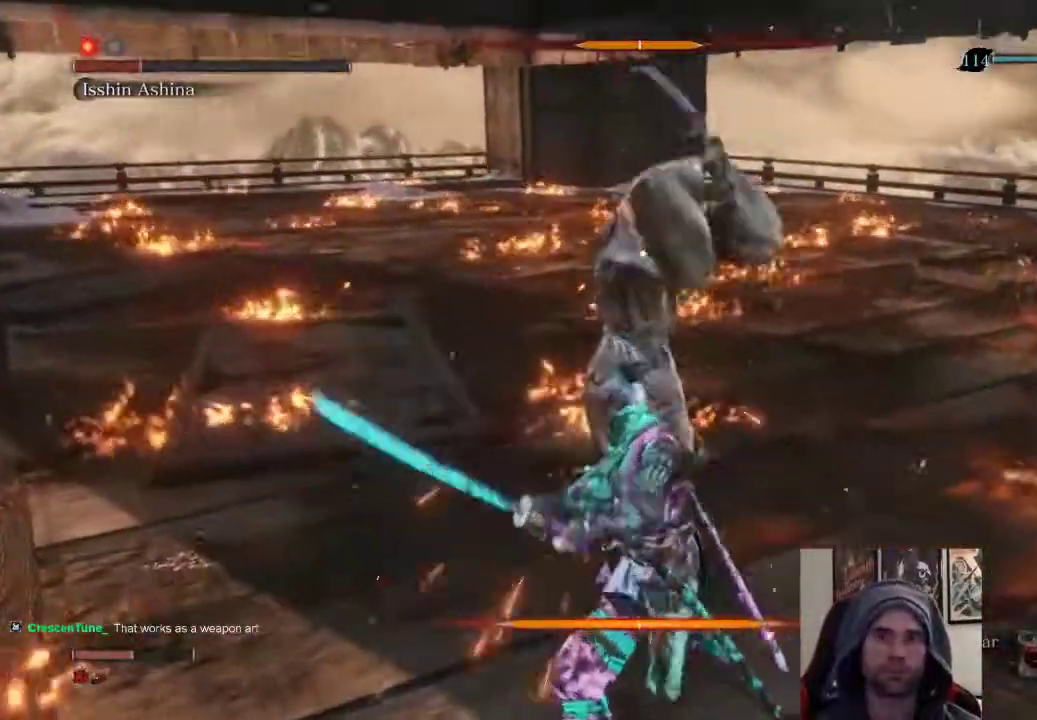
{"buttons": [], "left_stick": "up-left", "right_stick": "center", "events": []}
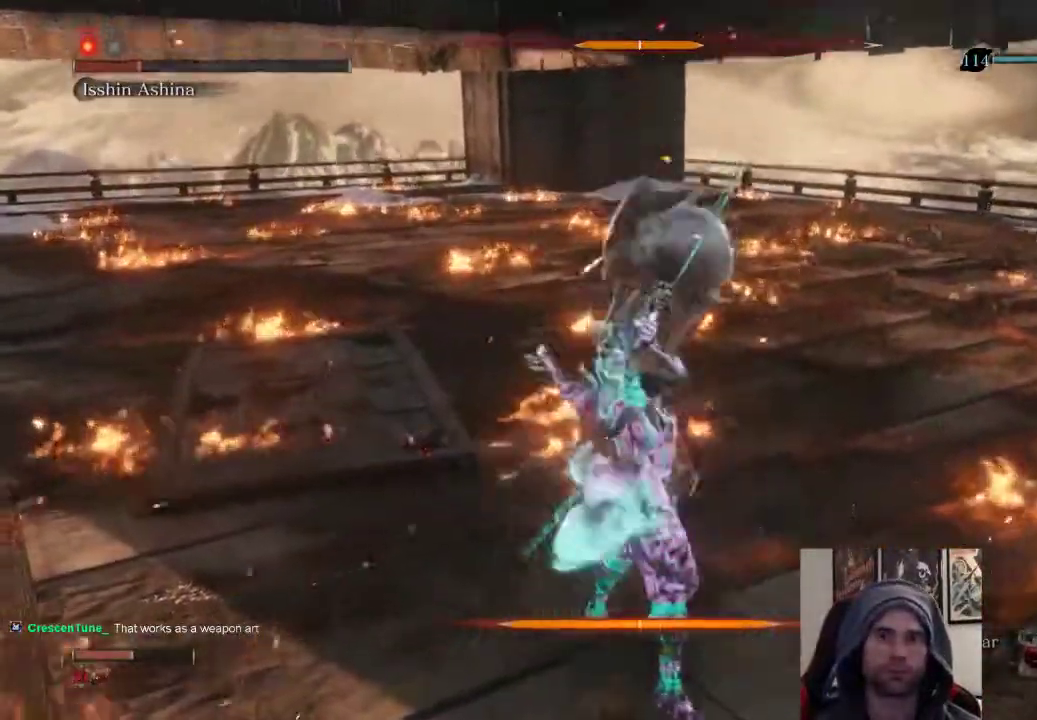
{"buttons": ["CIRCLE"], "left_stick": "left", "right_stick": "center", "events": [[67, "CIRCLE", "down"], [500, "left_stick", "left"]]}
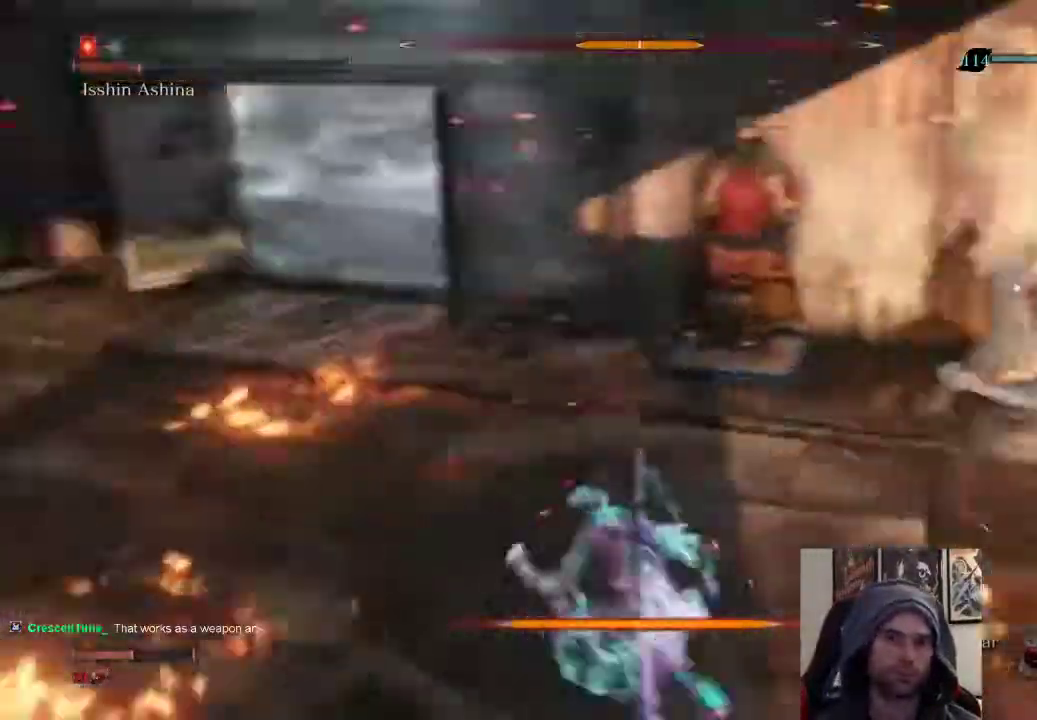
{"buttons": ["CIRCLE"], "left_stick": "down-left", "right_stick": "center", "events": [[100, "left_stick", "down-left"]]}
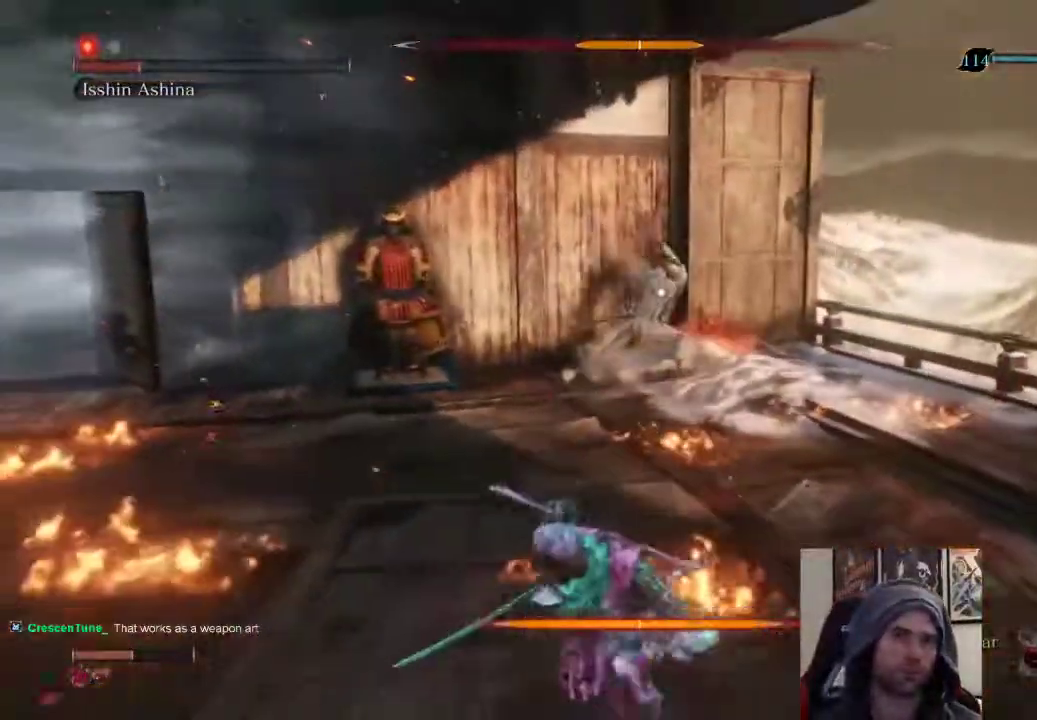
{"buttons": ["CIRCLE"], "left_stick": "down-left", "right_stick": "center", "events": []}
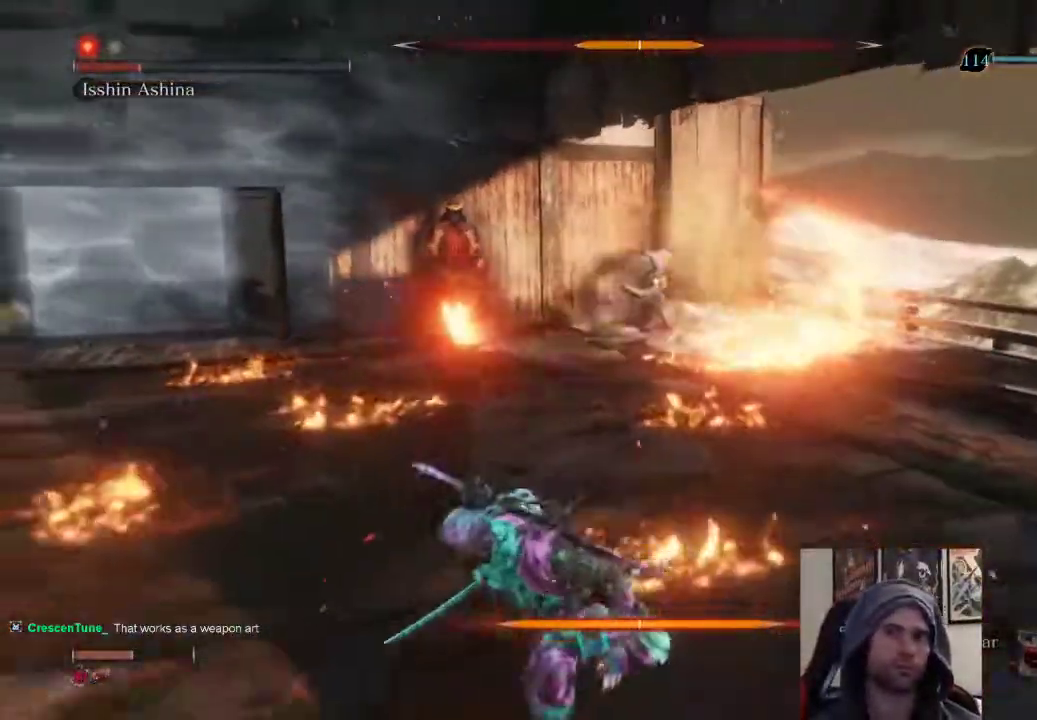
{"buttons": [], "left_stick": "down-left", "right_stick": "center", "events": [[117, "CIRCLE", "up"]]}
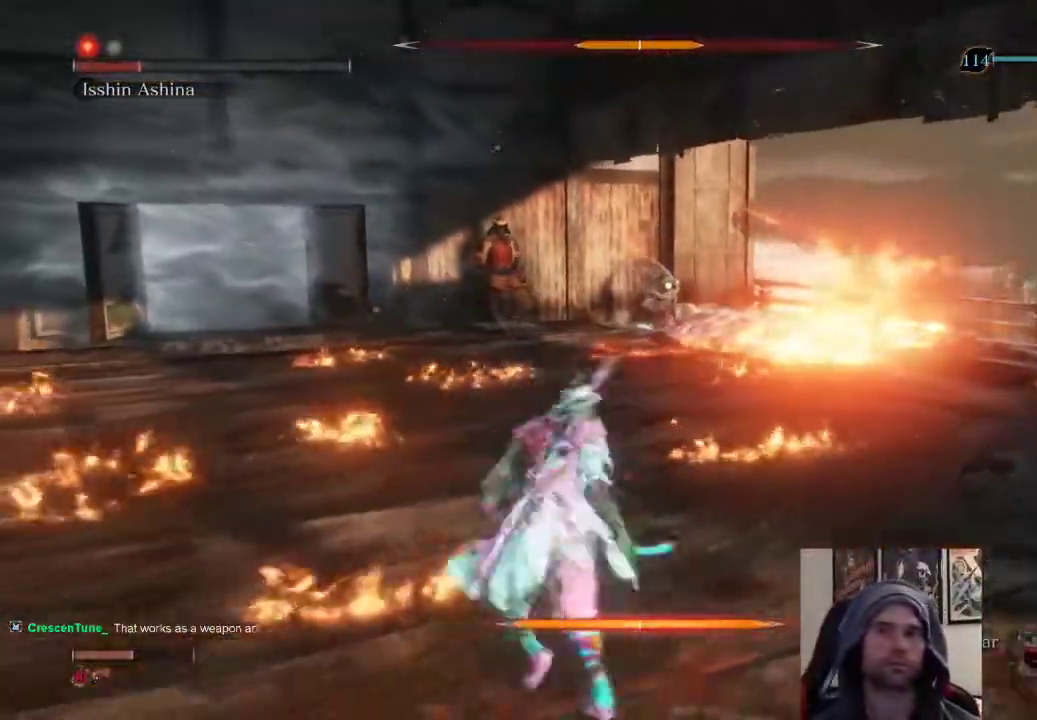
{"buttons": [], "left_stick": "up-left", "right_stick": "center", "events": [[383, "left_stick", "up-left"]]}
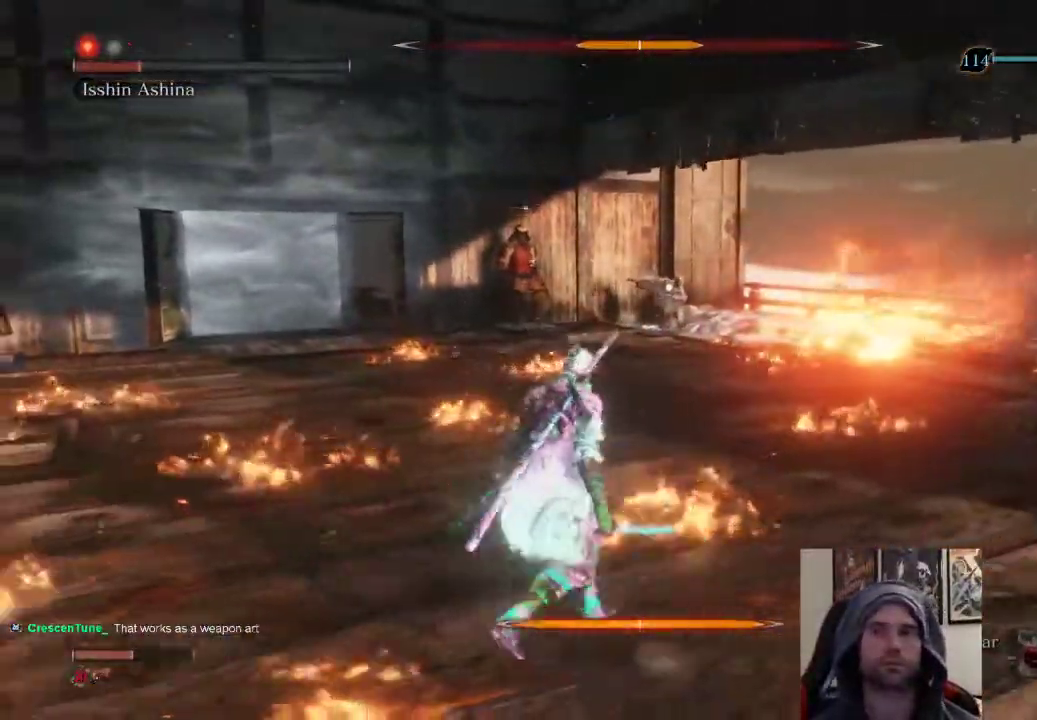
{"buttons": [], "left_stick": "up", "right_stick": "center", "events": [[217, "left_stick", "up"]]}
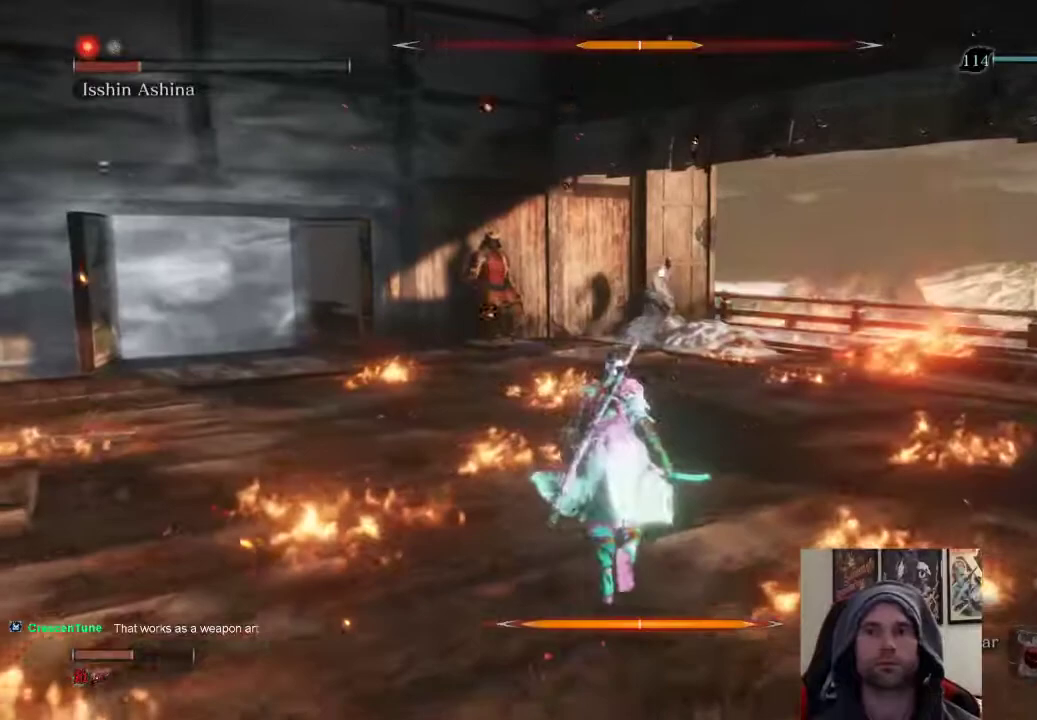
{"buttons": [], "left_stick": "center", "right_stick": "center", "events": [[167, "left_stick", "center"]]}
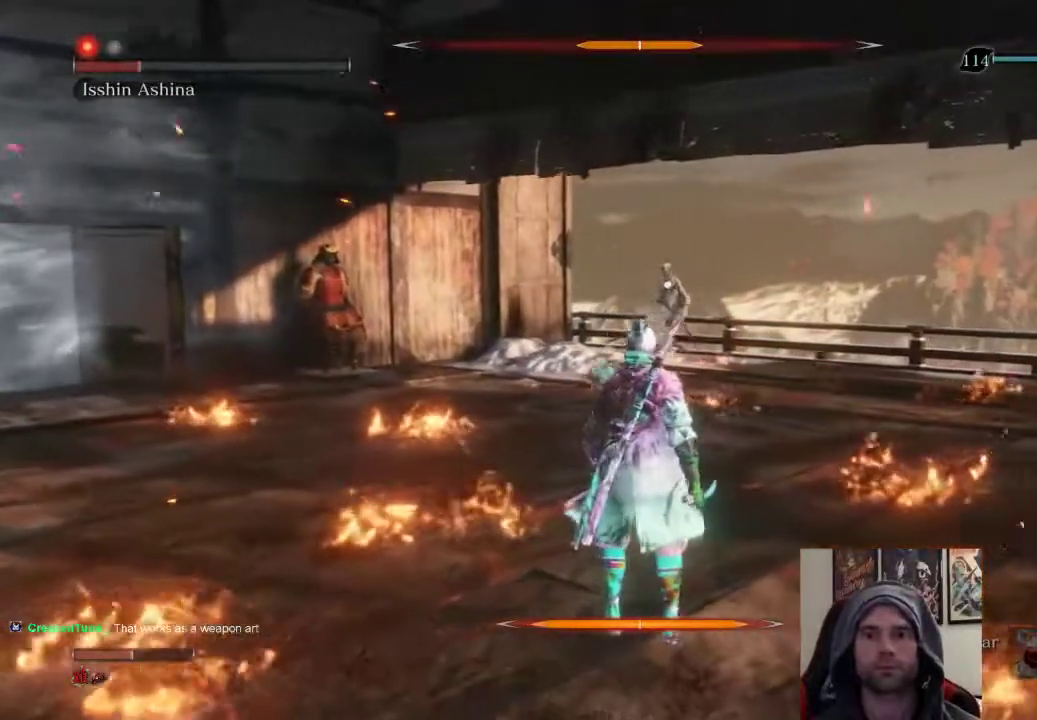
{"buttons": [], "left_stick": "center", "right_stick": "center", "events": []}
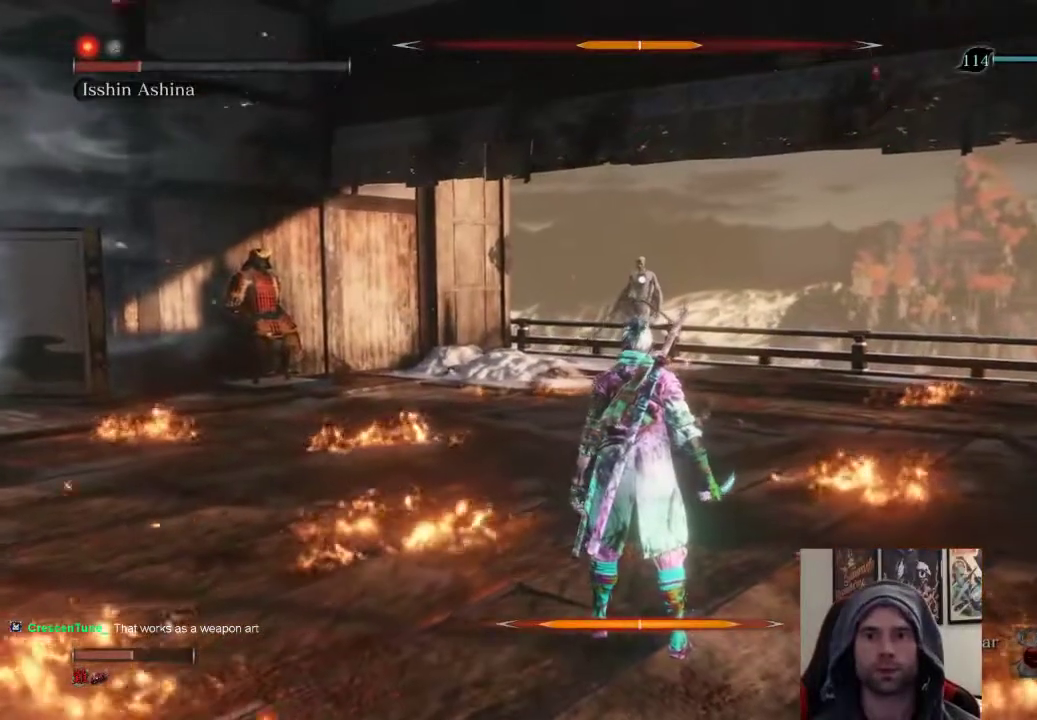
{"buttons": [], "left_stick": "center", "right_stick": "center", "events": []}
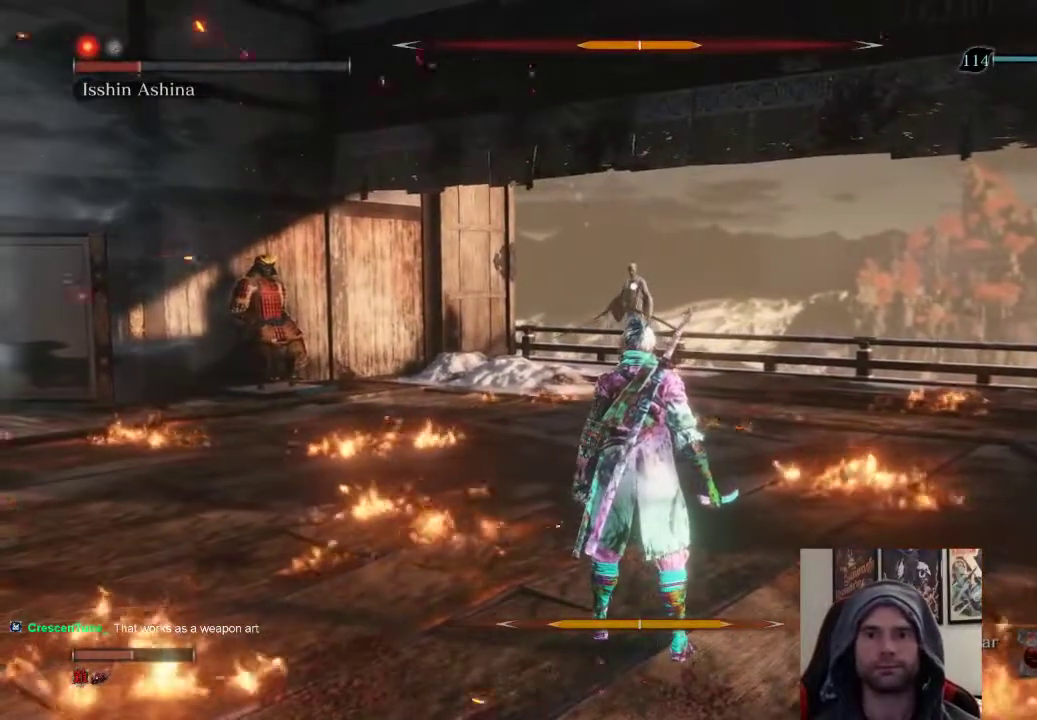
{"buttons": [], "left_stick": "center", "right_stick": "center", "events": []}
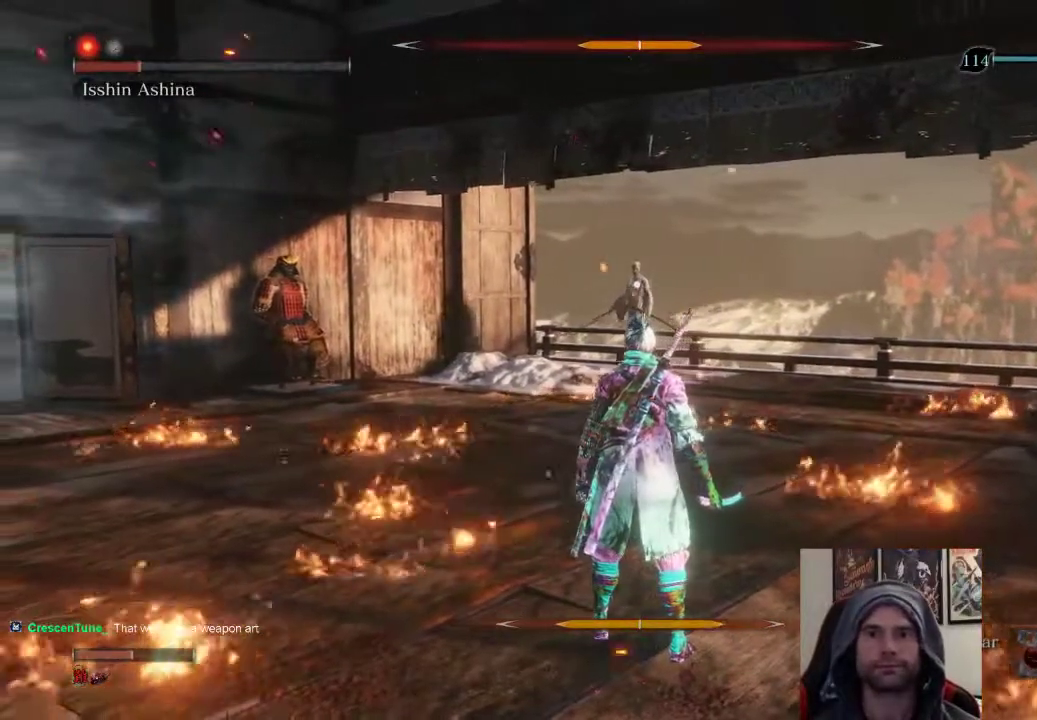
{"buttons": [], "left_stick": "center", "right_stick": "center", "events": []}
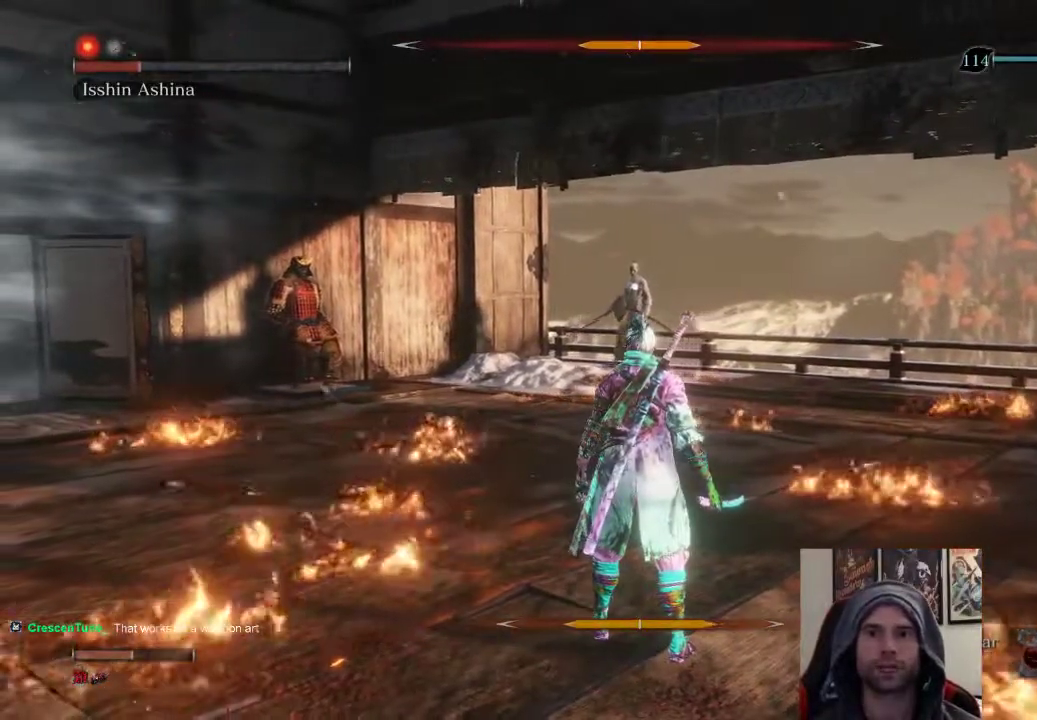
{"buttons": [], "left_stick": "center", "right_stick": "center", "events": []}
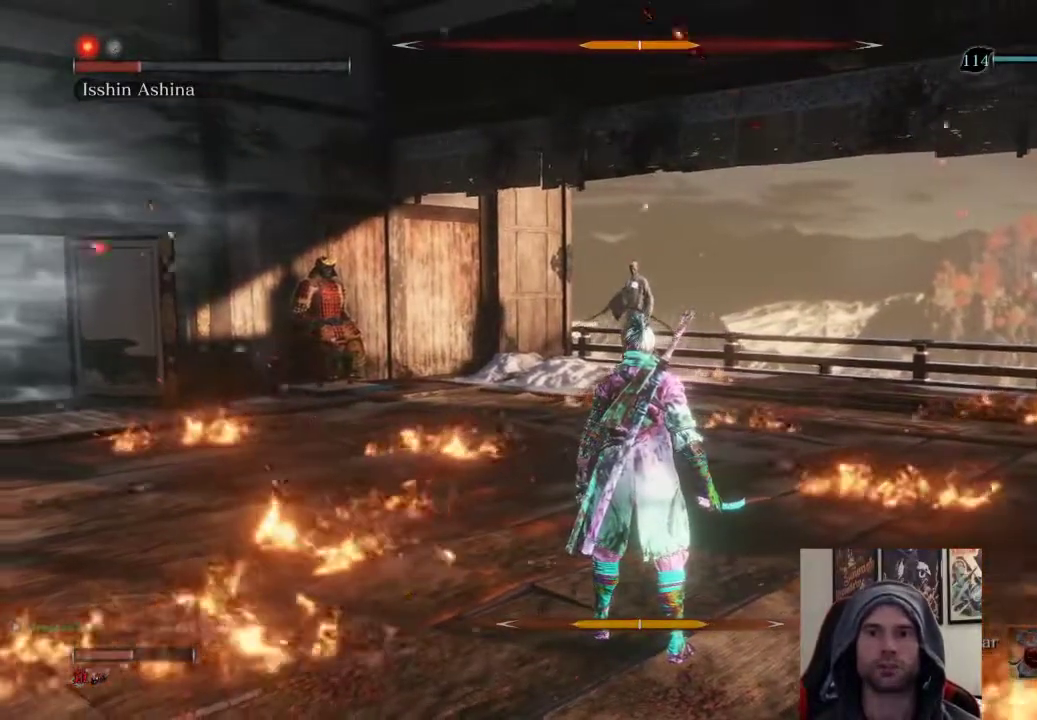
{"buttons": [], "left_stick": "center", "right_stick": "center", "events": []}
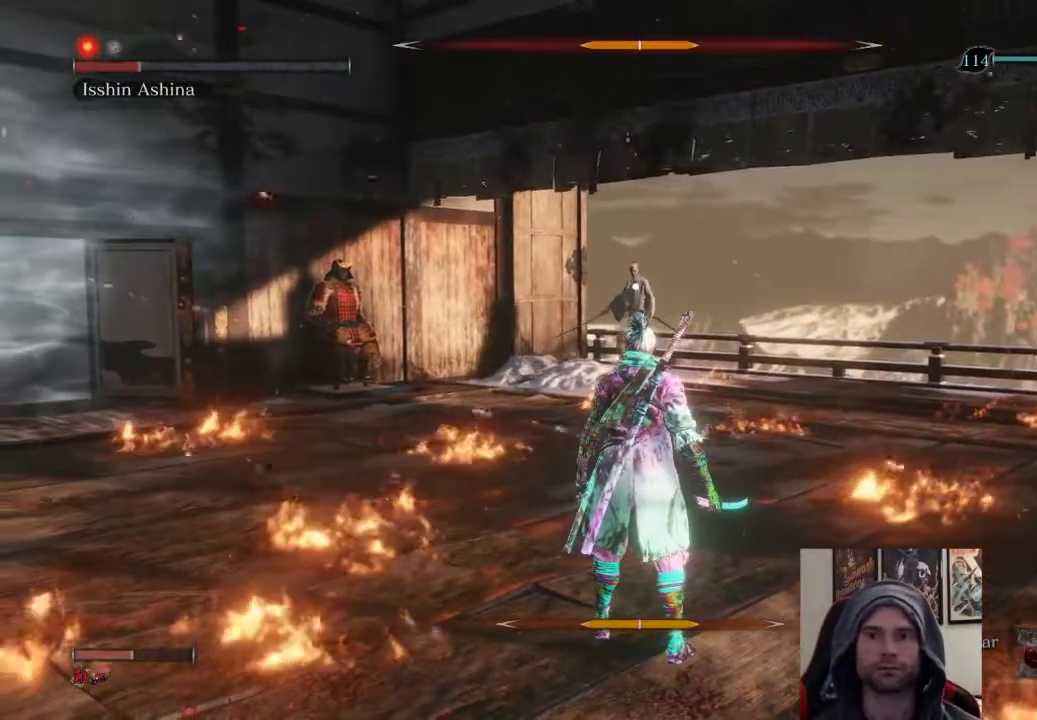
{"buttons": [], "left_stick": "center", "right_stick": "center", "events": []}
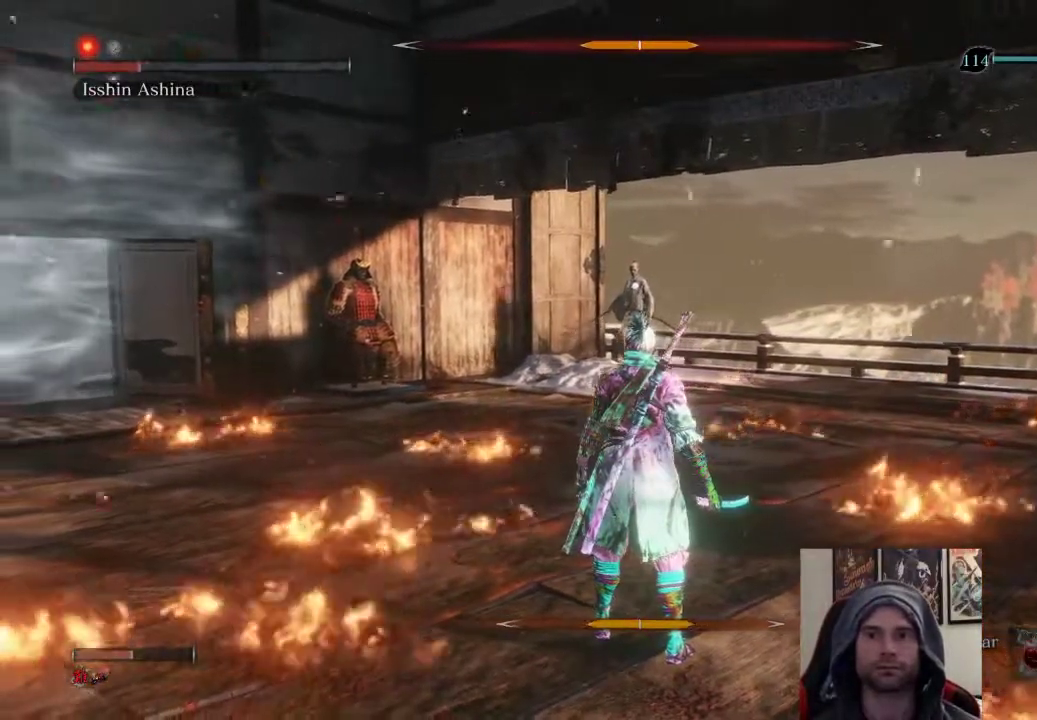
{"buttons": [], "left_stick": "center", "right_stick": "center", "events": []}
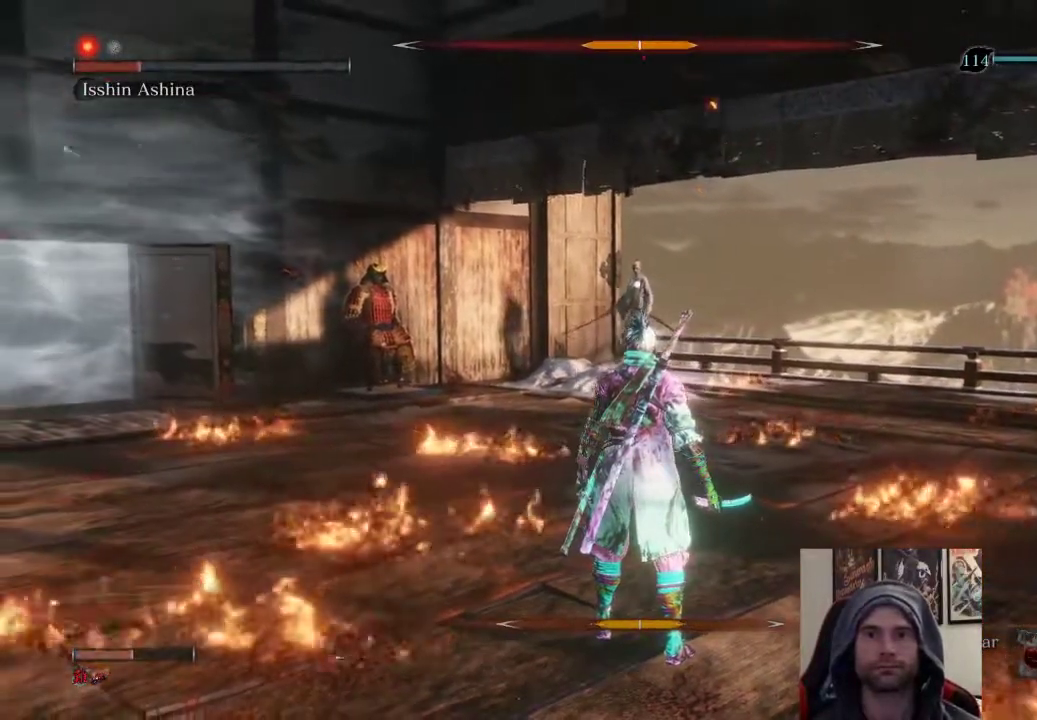
{"buttons": [], "left_stick": "center", "right_stick": "center", "events": []}
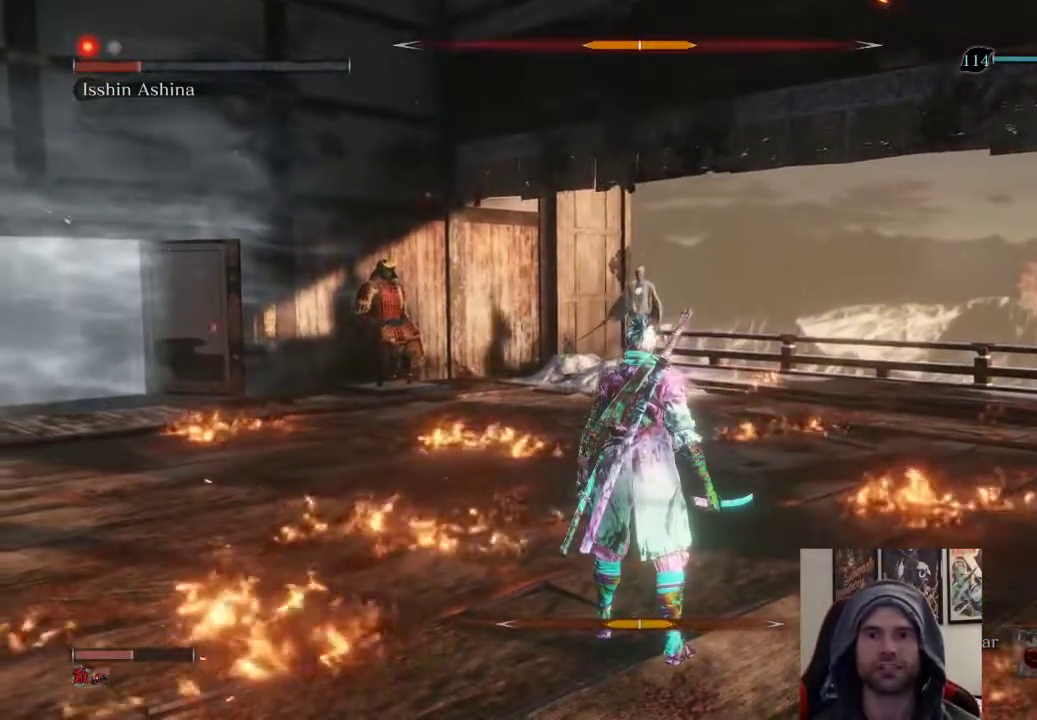
{"buttons": [], "left_stick": "up", "right_stick": "center", "events": [[150, "left_stick", "up"]]}
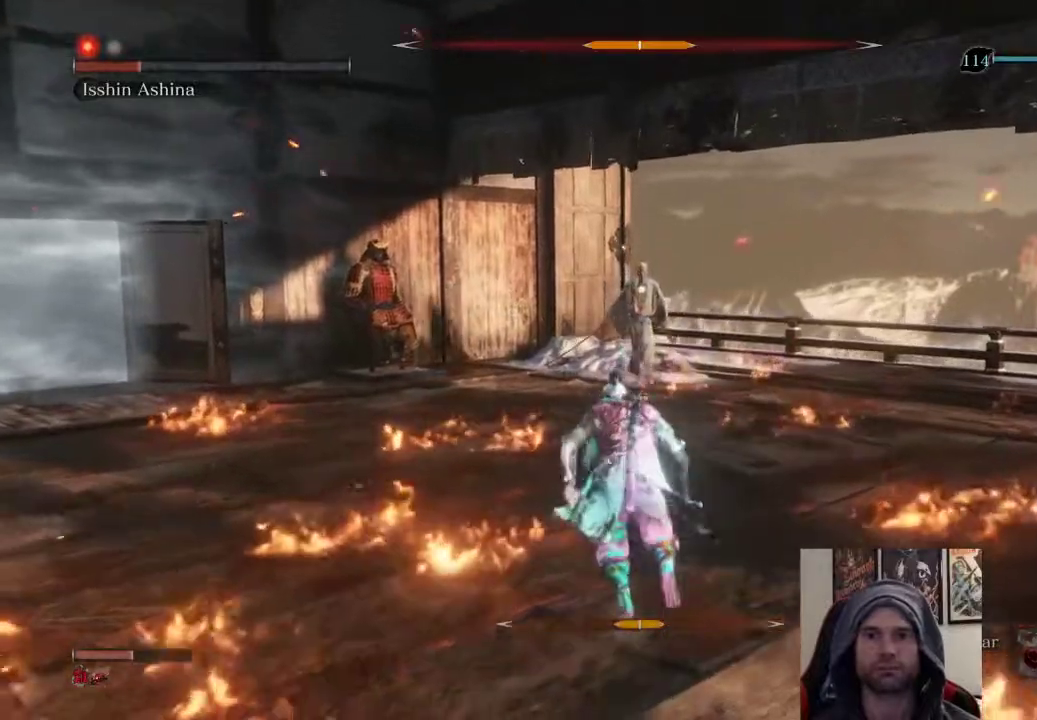
{"buttons": [], "left_stick": "center", "right_stick": "center", "events": [[450, "left_stick", "center"]]}
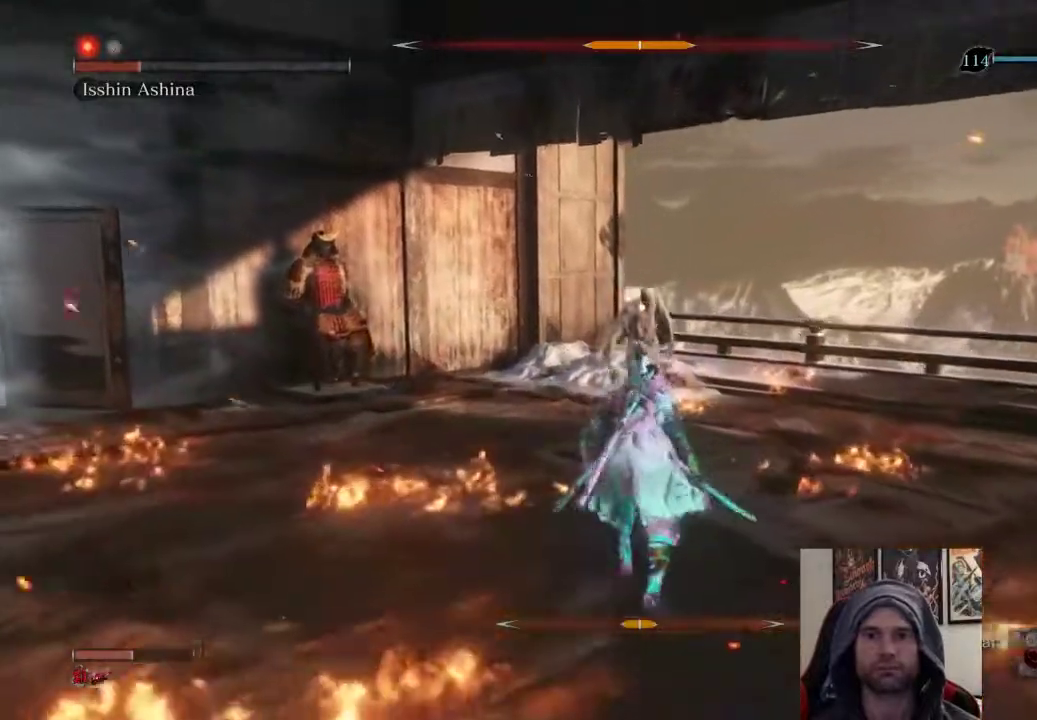
{"buttons": [], "left_stick": "center", "right_stick": "center", "events": []}
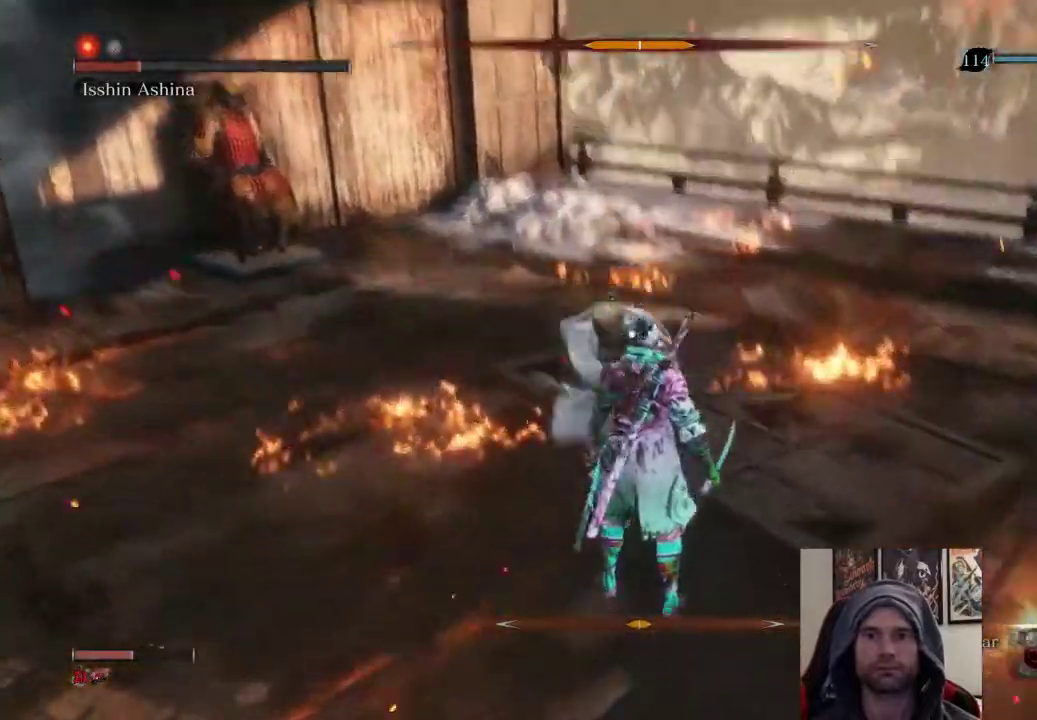
{"buttons": ["R1"], "left_stick": "up", "right_stick": "center", "events": [[167, "L1", "down"], [350, "L1", "up"], [417, "left_stick", "up"], [450, "R1", "down"]]}
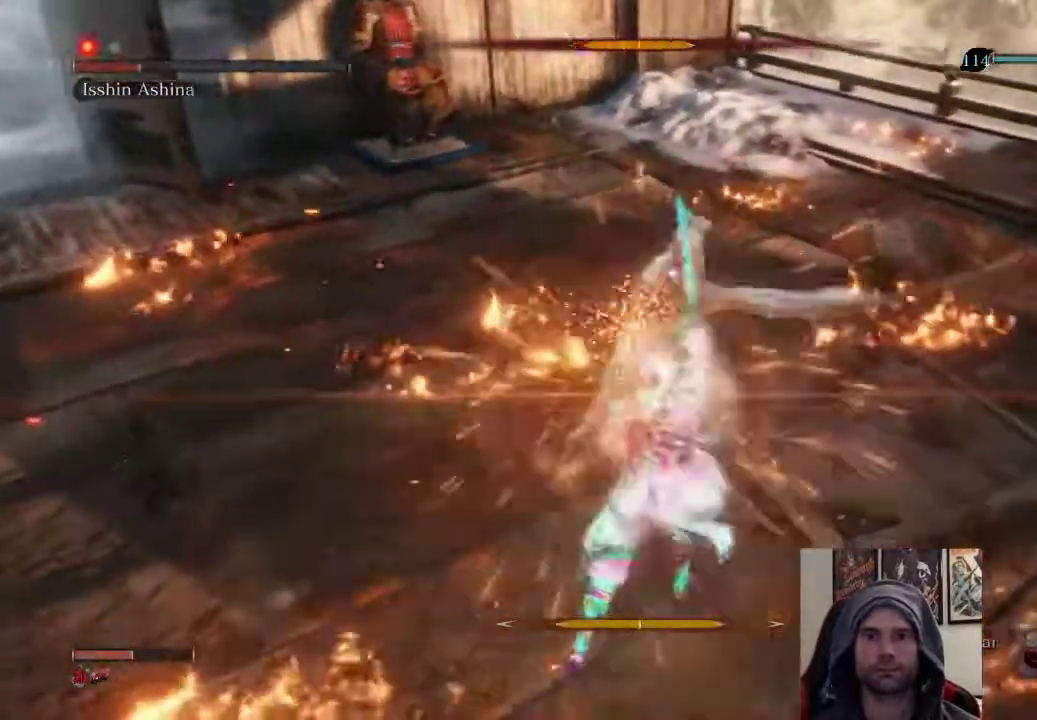
{"buttons": [], "left_stick": "up", "right_stick": "center", "events": [[117, "R1", "up"], [333, "R1", "down"], [450, "R1", "up"]]}
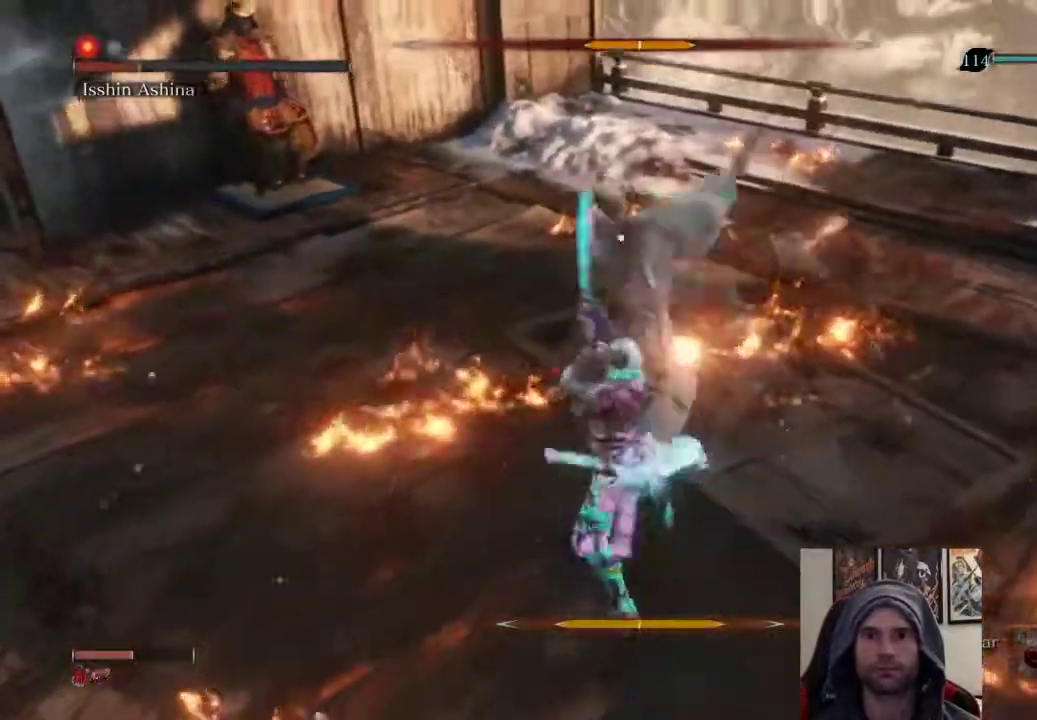
{"buttons": [], "left_stick": "up-right", "right_stick": "center", "events": [[33, "R1", "down"], [267, "R1", "up"], [433, "left_stick", "up-right"]]}
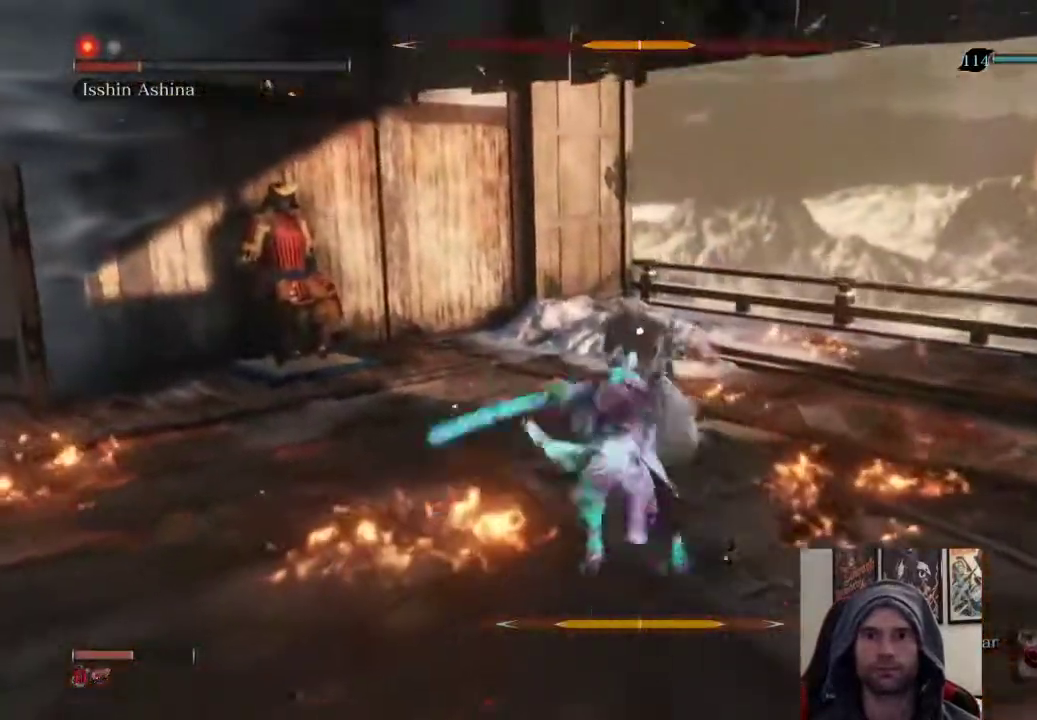
{"buttons": [], "left_stick": "up", "right_stick": "center", "events": [[133, "left_stick", "up"], [167, "R1", "down"], [367, "R1", "up"]]}
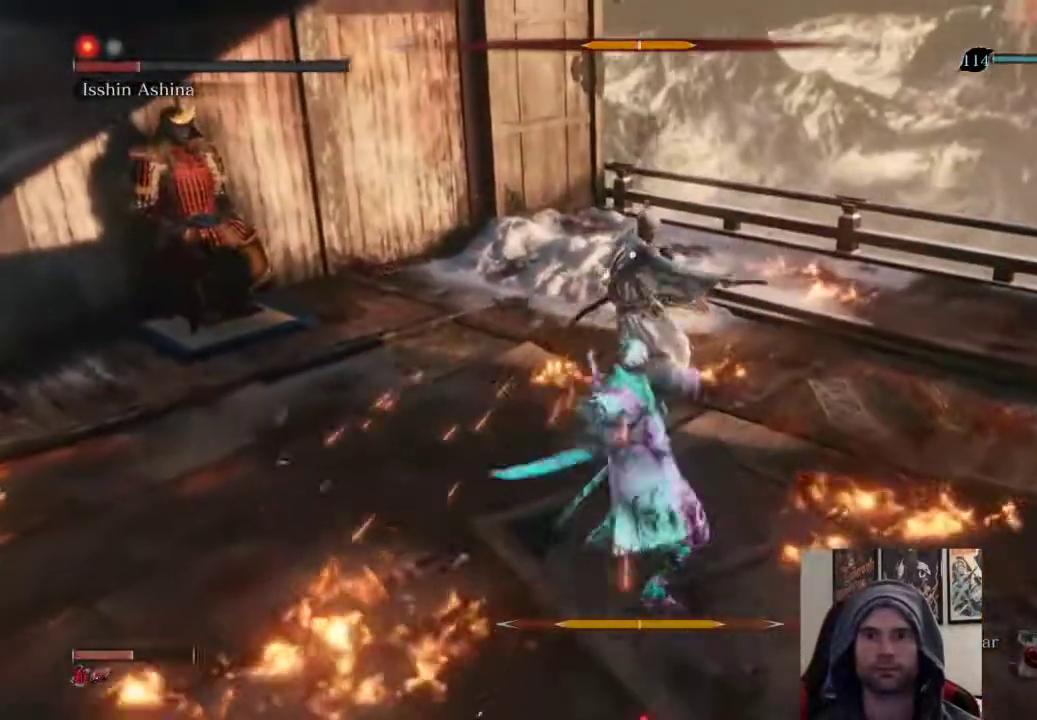
{"buttons": [], "left_stick": "center", "right_stick": "center", "events": [[117, "left_stick", "center"]]}
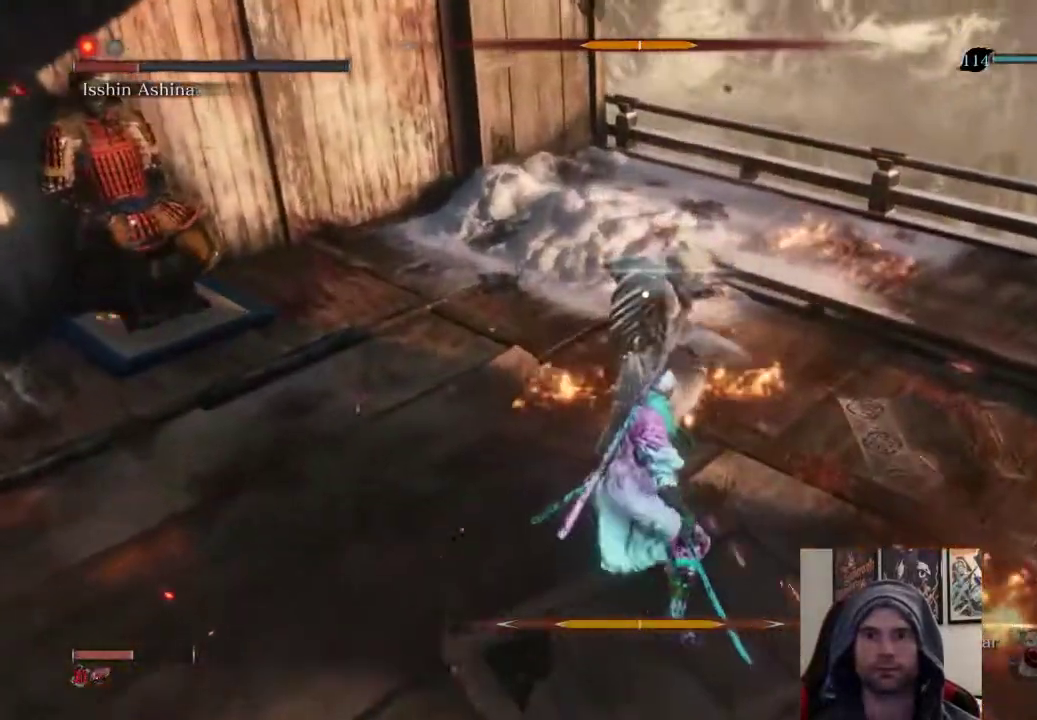
{"buttons": [], "left_stick": "center", "right_stick": "center", "events": [[267, "L1", "down"], [450, "L1", "up"]]}
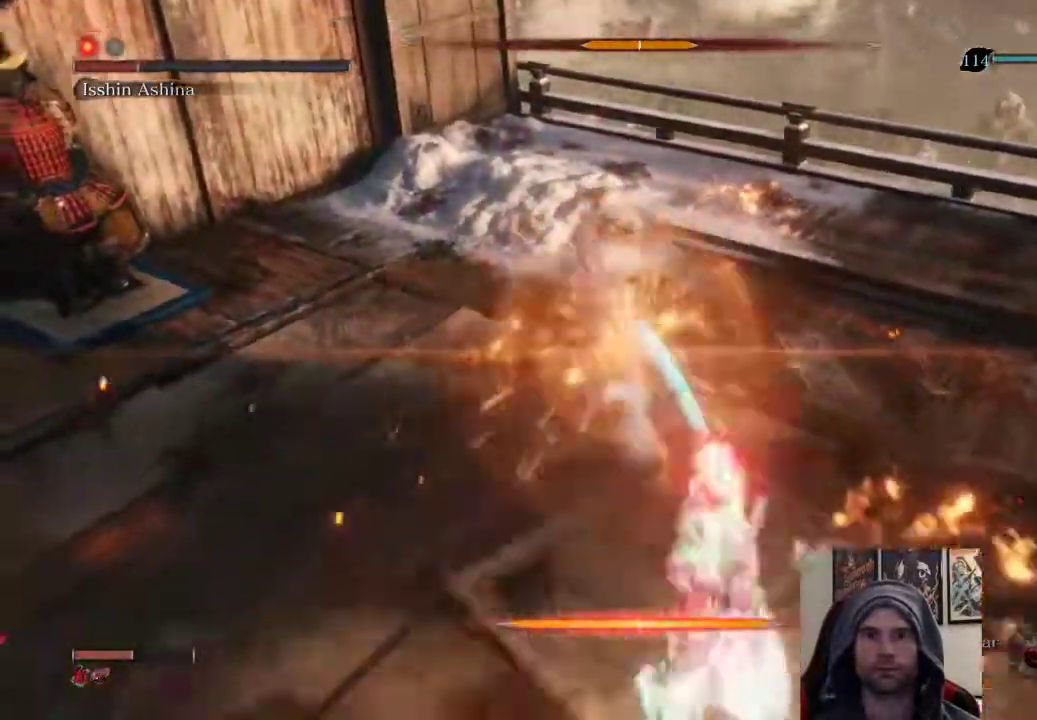
{"buttons": [], "left_stick": "center", "right_stick": "center", "events": [[117, "CROSS", "down"], [267, "CROSS", "up"]]}
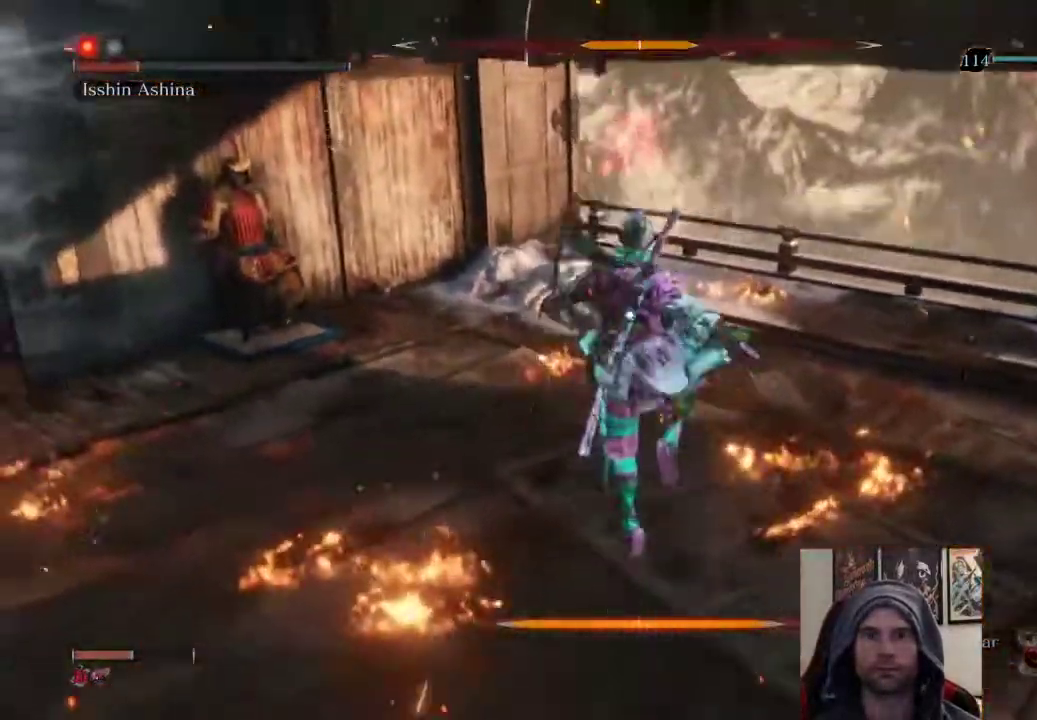
{"buttons": ["R1"], "left_stick": "center", "right_stick": "center", "events": [[233, "R1", "down"], [367, "R1", "up"], [467, "R1", "down"]]}